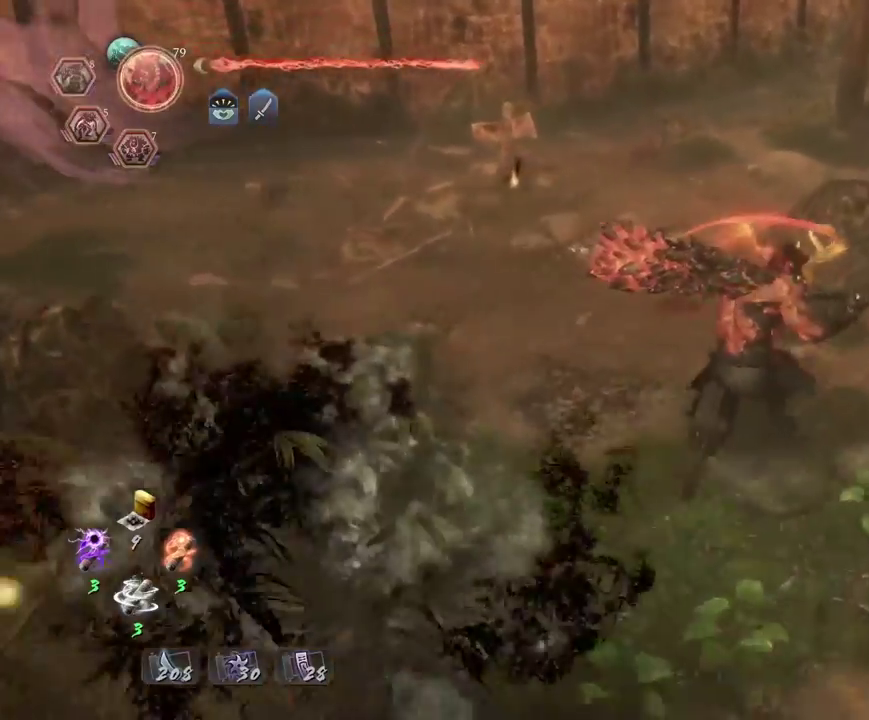
Gameplay with a controller (PlayStation layout); each line is a JSON object with the inputs held at the frame after it (dt_ms = milliseconds from this image to that frame). "events" lists button and stick changes between this image and that frame as [ms after this image, input, new state], when the widget could be followed in between.
{"dt_ms": 700, "buttons": [], "left_stick": "center", "right_stick": "down"}
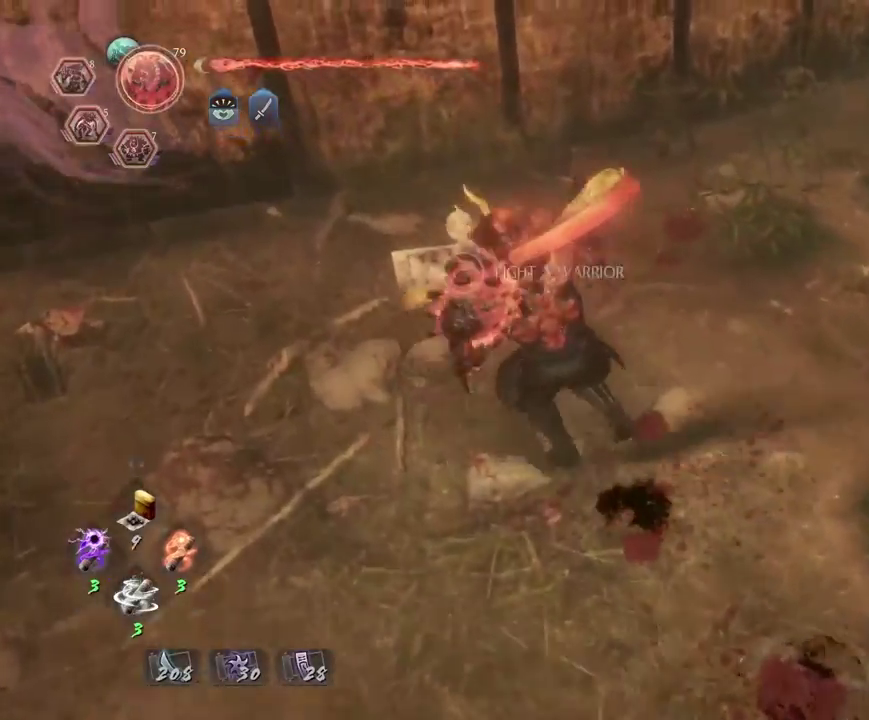
{"dt_ms": 400, "buttons": [], "left_stick": "down-right", "right_stick": "right", "events": [[67, "right_stick", "center"], [317, "left_stick", "down-right"], [317, "right_stick", "right"]]}
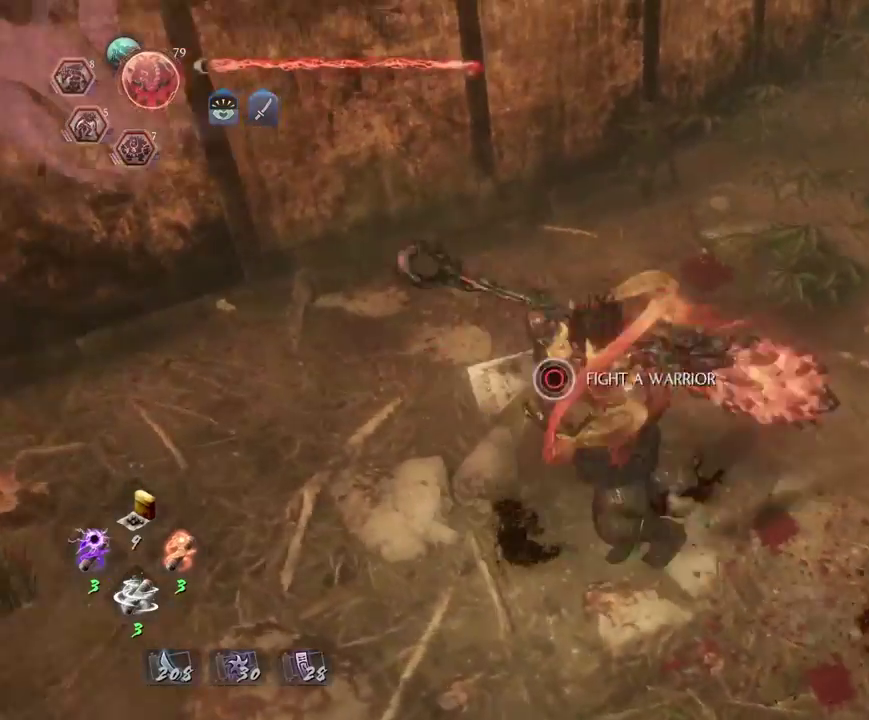
{"dt_ms": 400, "buttons": ["CROSS"], "left_stick": "up-right", "right_stick": "right"}
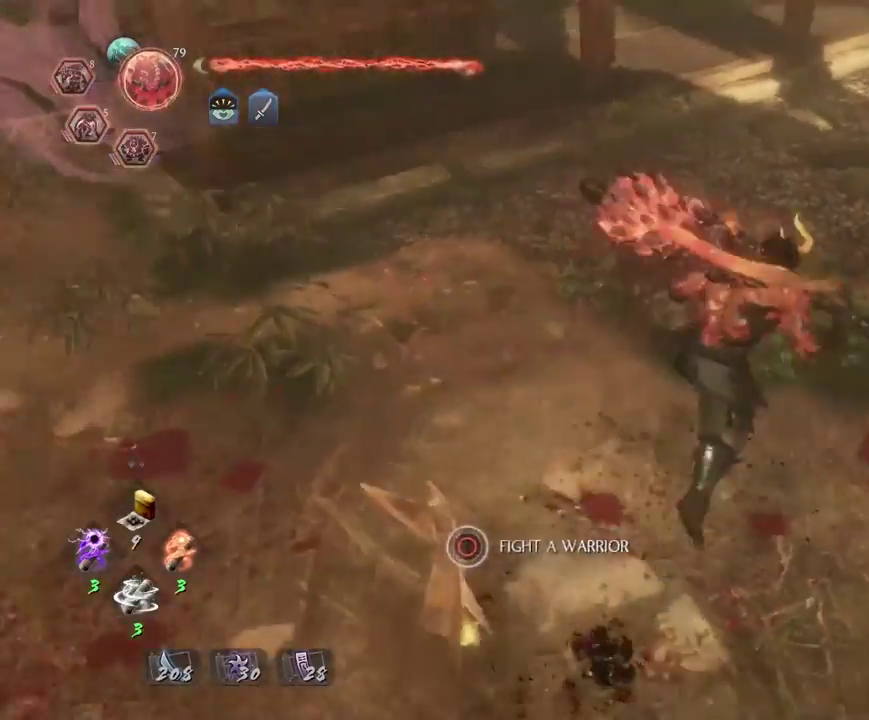
{"dt_ms": 700, "buttons": [], "left_stick": "up", "right_stick": "up"}
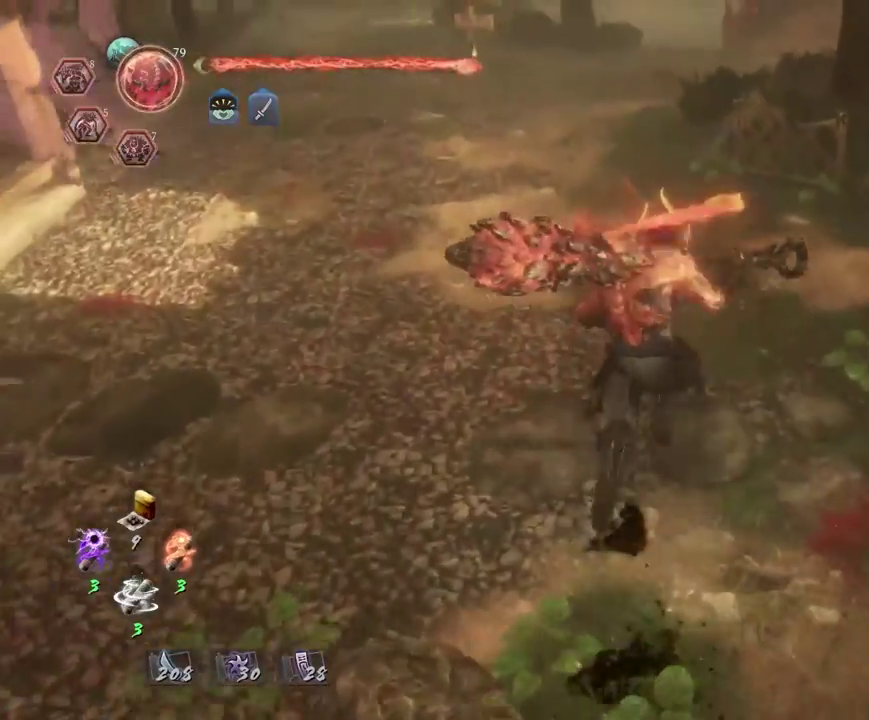
{"dt_ms": 400, "buttons": [], "left_stick": "up", "right_stick": "center", "events": [[17, "right_stick", "up-left"], [217, "right_stick", "center"]]}
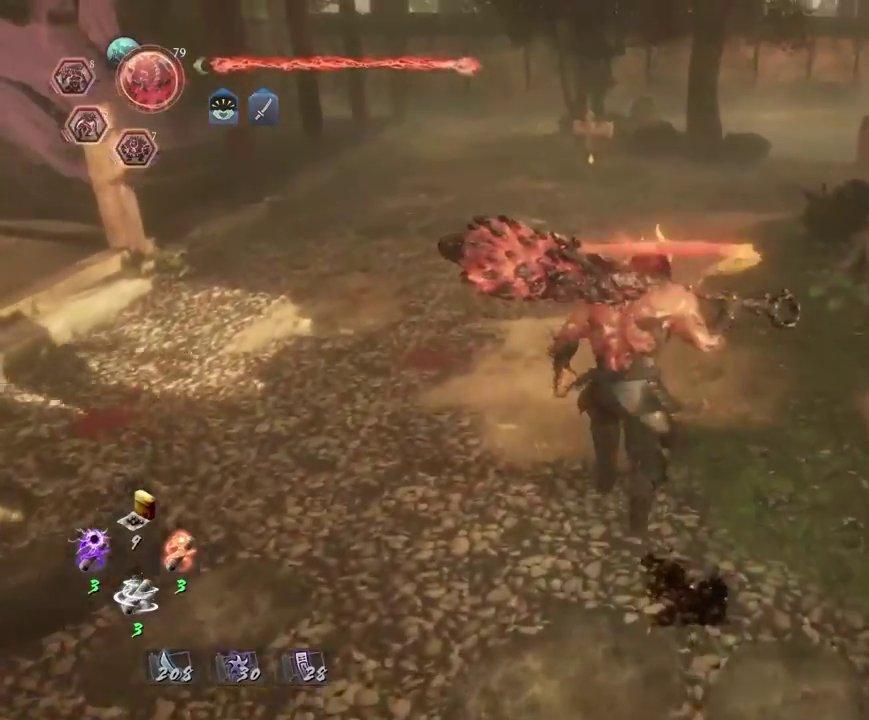
{"dt_ms": 300, "buttons": ["CIRCLE"], "left_stick": "center", "right_stick": "center", "events": [[33, "left_stick", "center"], [167, "CIRCLE", "down"]]}
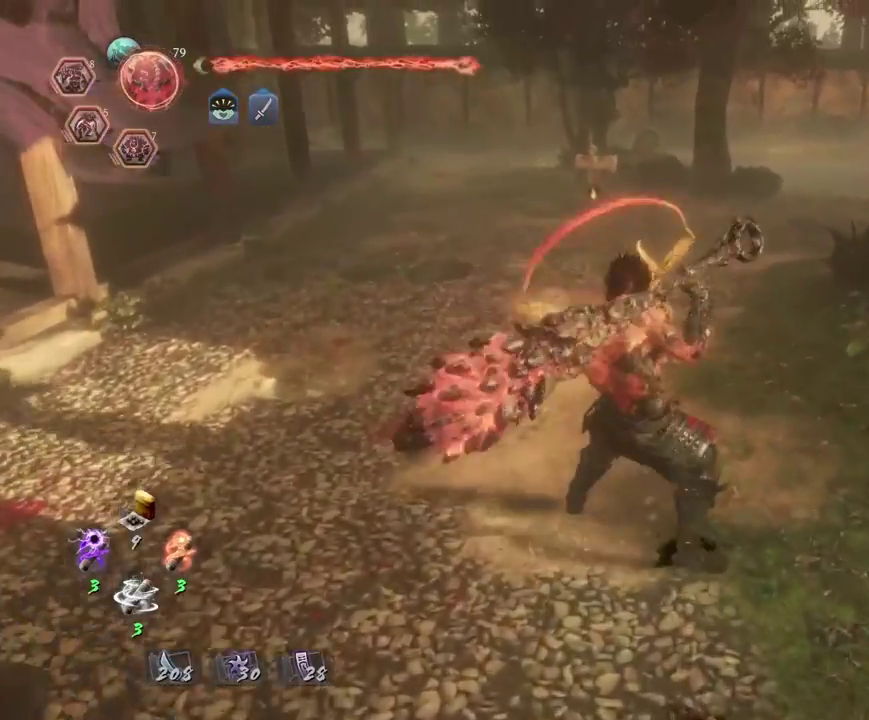
{"dt_ms": 800, "buttons": [], "left_stick": "center", "right_stick": "center", "events": [[417, "TRIANGLE", "down"], [617, "TRIANGLE", "up"], [717, "CIRCLE", "up"]]}
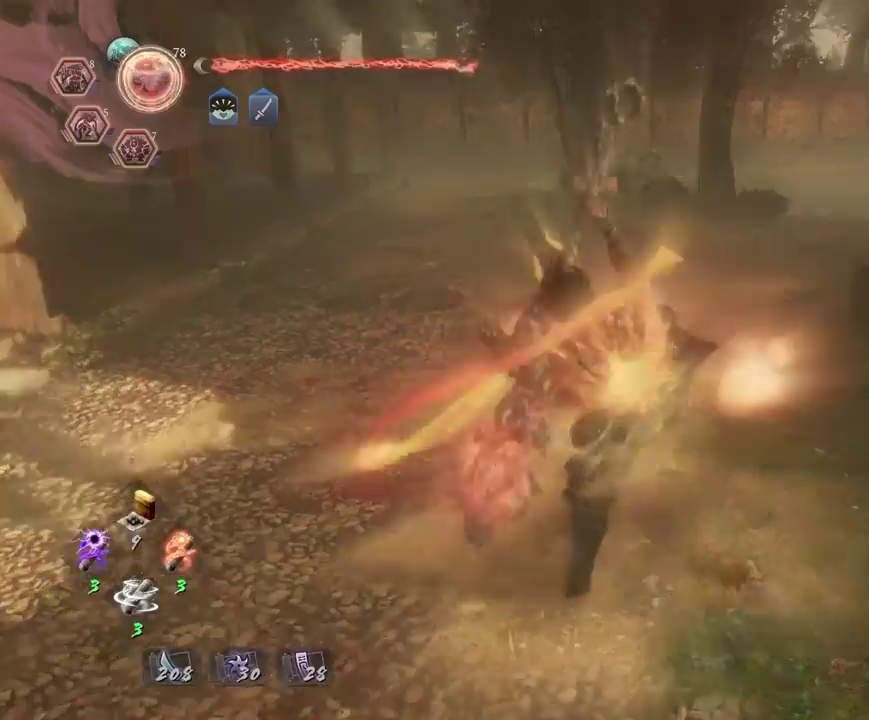
{"dt_ms": 400, "buttons": [], "left_stick": "center", "right_stick": "center", "events": []}
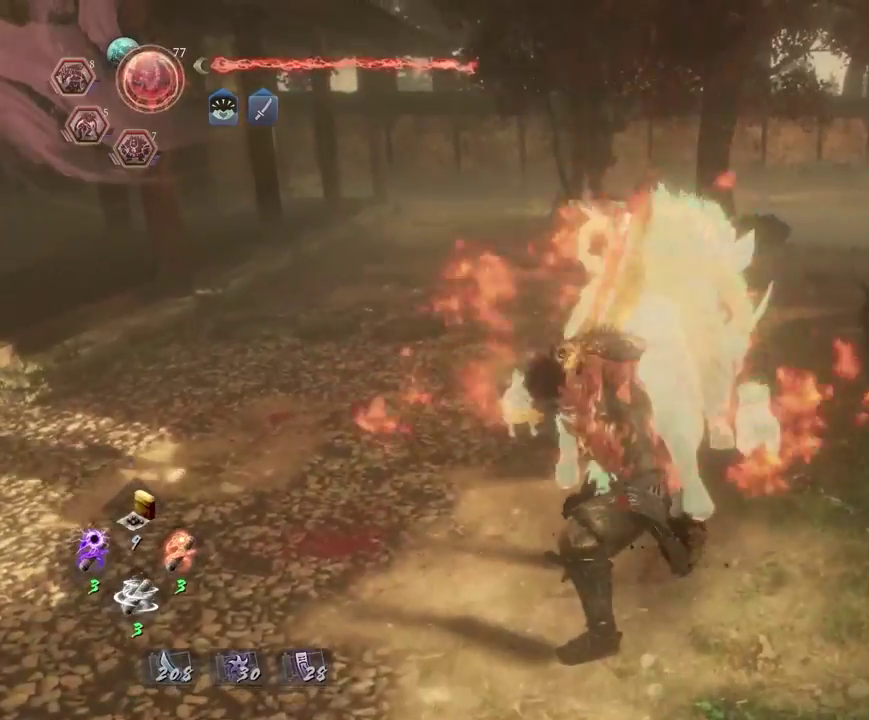
{"dt_ms": 700, "buttons": [], "left_stick": "center", "right_stick": "down", "events": [[367, "right_stick", "down"]]}
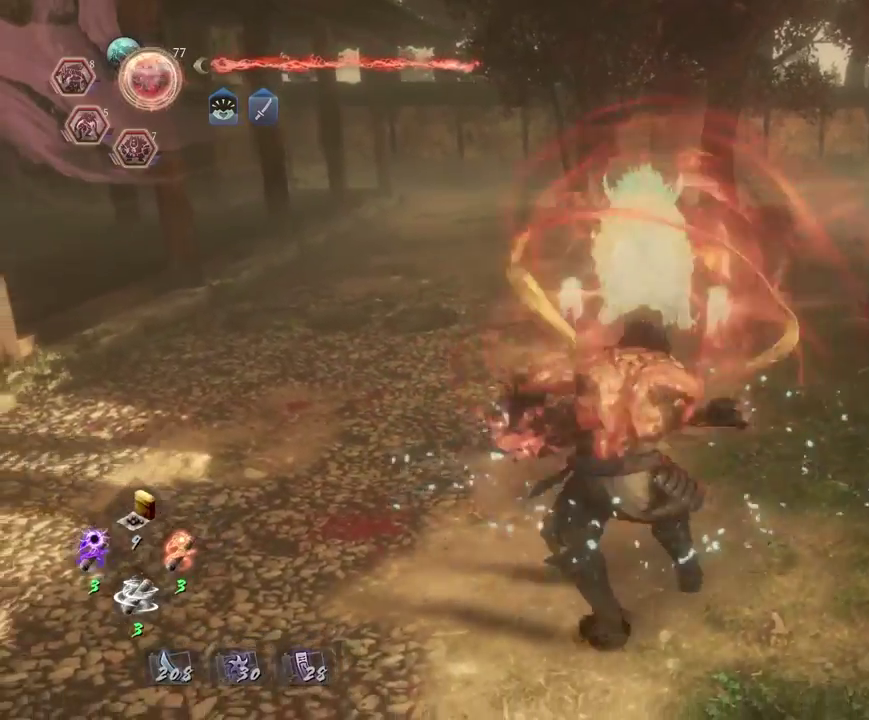
{"dt_ms": 300, "buttons": [], "left_stick": "down-left", "right_stick": "down", "events": [[83, "left_stick", "down-left"]]}
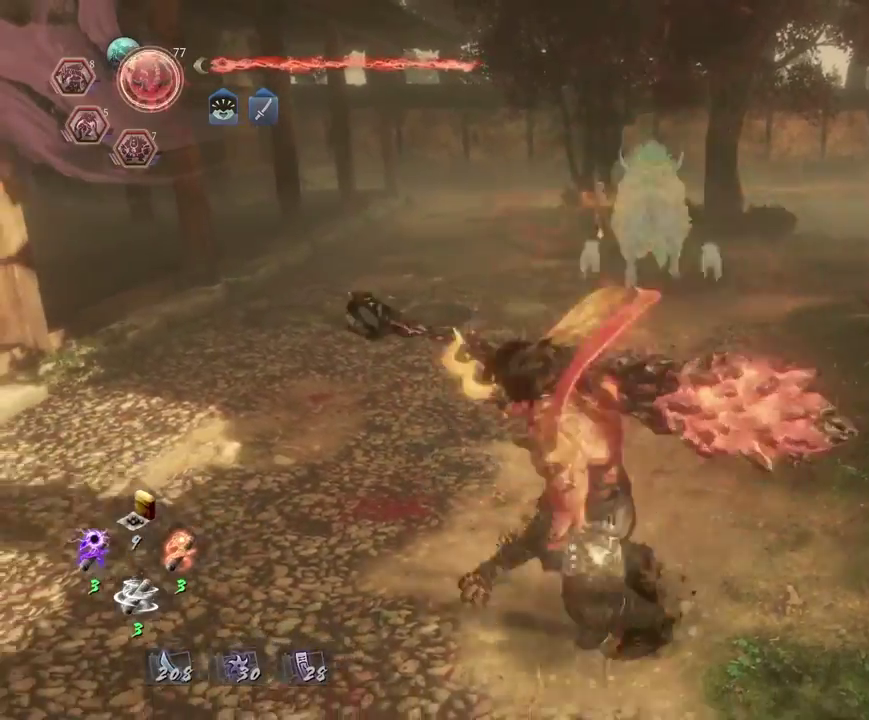
{"dt_ms": 500, "buttons": [], "left_stick": "center", "right_stick": "center", "events": [[17, "right_stick", "down-right"], [400, "right_stick", "center"], [450, "left_stick", "center"]]}
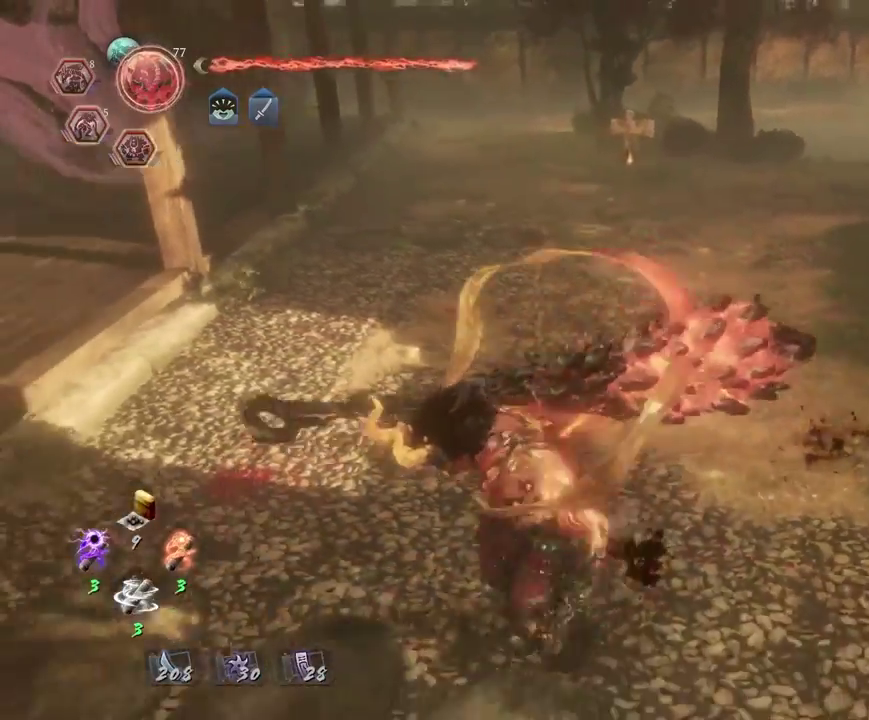
{"dt_ms": 700, "buttons": ["CIRCLE", "TRIANGLE"], "left_stick": "center", "right_stick": "center", "events": [[133, "left_stick", "up"], [433, "left_stick", "center"], [467, "CIRCLE", "down"], [633, "TRIANGLE", "down"]]}
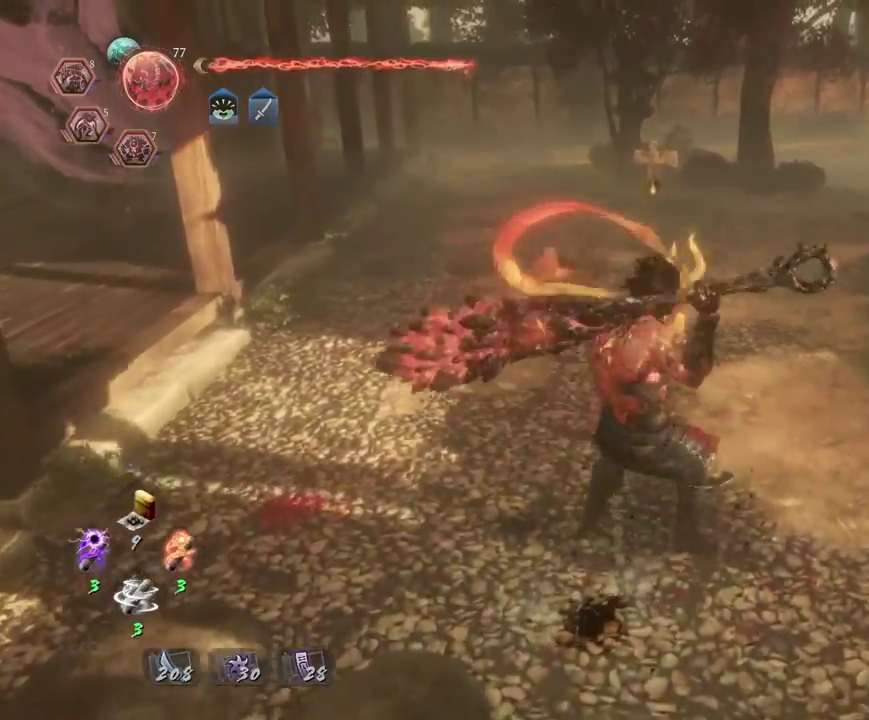
{"dt_ms": 300, "buttons": ["CIRCLE"], "left_stick": "center", "right_stick": "center", "events": [[50, "TRIANGLE", "up"], [167, "TRIANGLE", "down"], [300, "TRIANGLE", "up"]]}
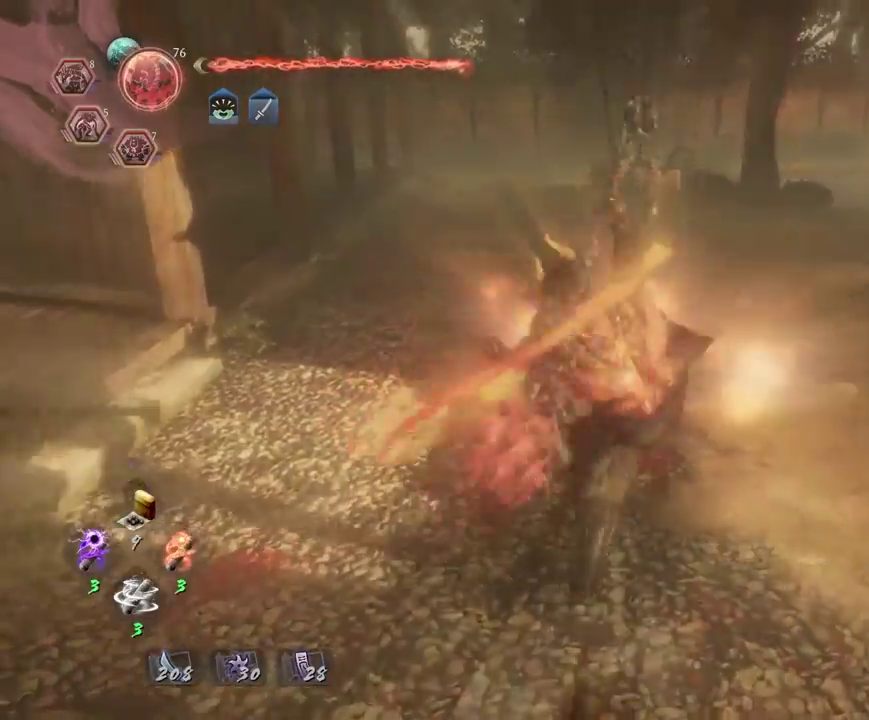
{"dt_ms": 400, "buttons": ["CROSS", "R2"], "left_stick": "center", "right_stick": "center", "events": [[67, "CIRCLE", "up"], [350, "R2", "down"], [383, "CROSS", "down"]]}
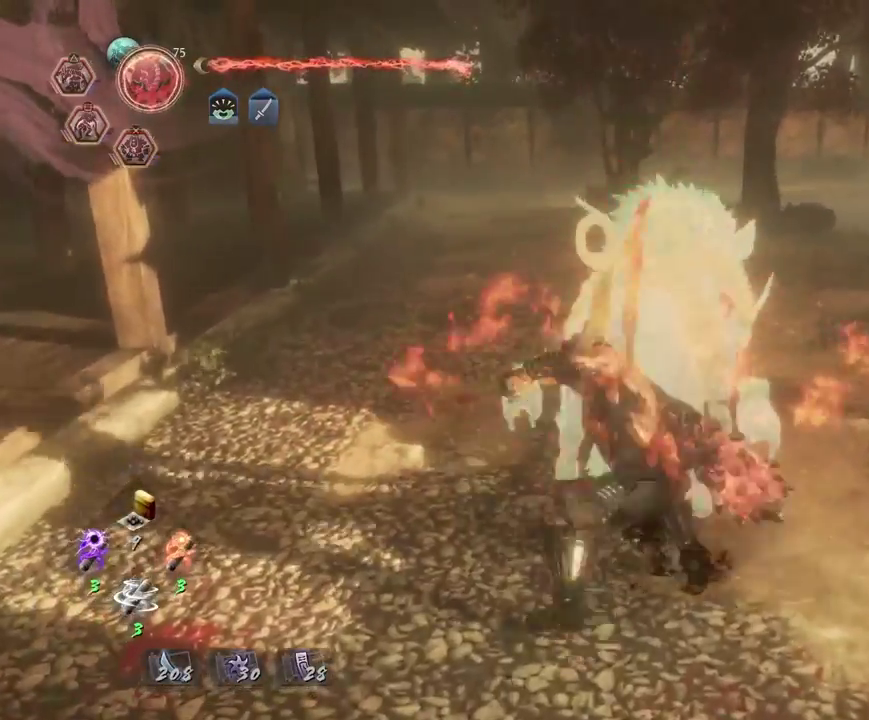
{"dt_ms": 700, "buttons": [], "left_stick": "center", "right_stick": "center", "events": [[83, "CROSS", "up"], [183, "CROSS", "down"], [283, "CROSS", "up"], [350, "R2", "up"]]}
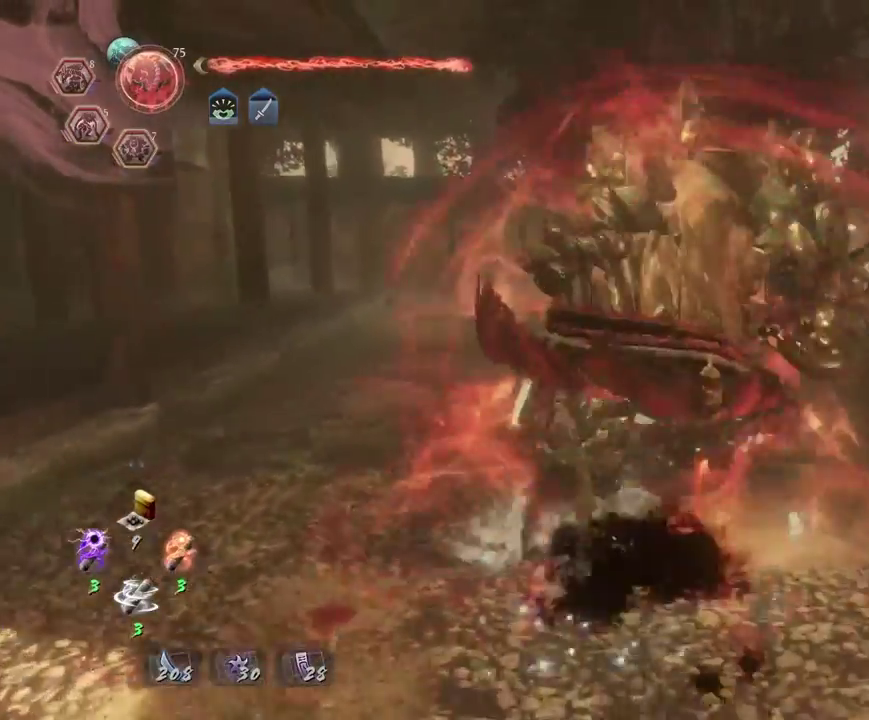
{"dt_ms": 400, "buttons": [], "left_stick": "center", "right_stick": "down-right", "events": [[350, "right_stick", "down-right"]]}
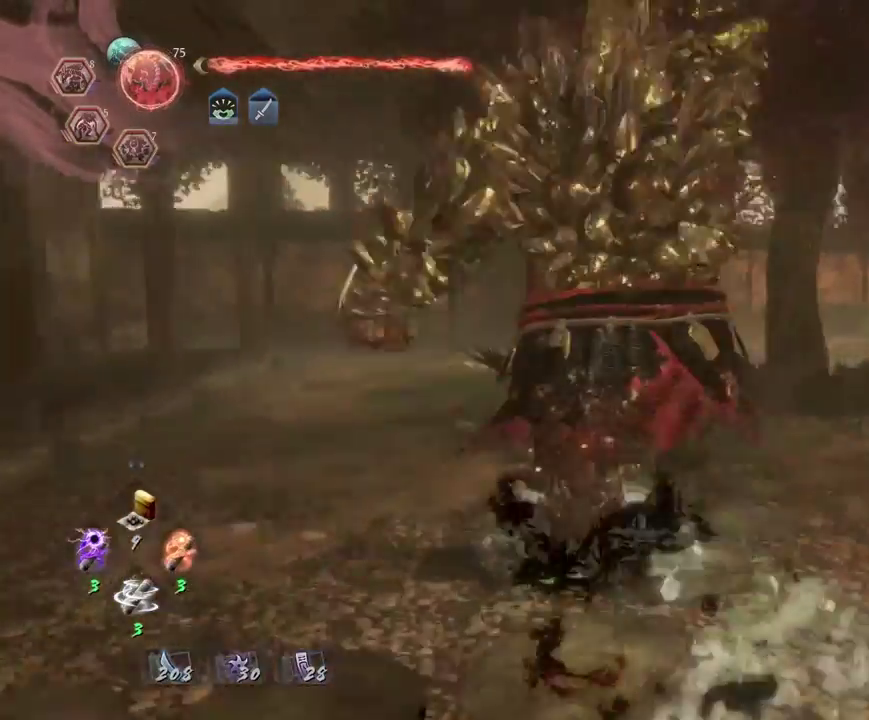
{"dt_ms": 300, "buttons": [], "left_stick": "center", "right_stick": "right"}
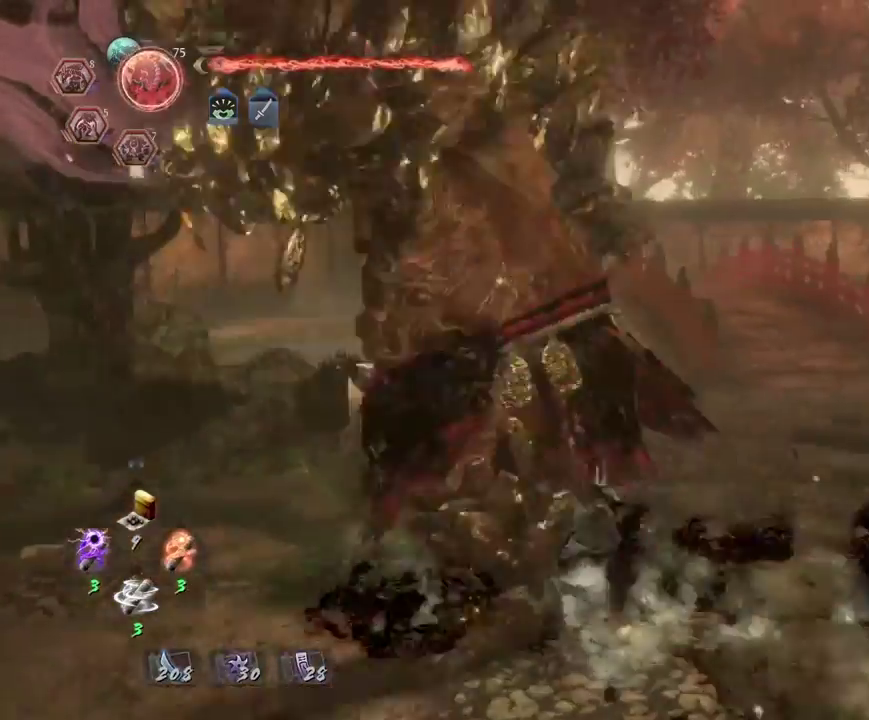
{"dt_ms": 700, "buttons": [], "left_stick": "center", "right_stick": "center"}
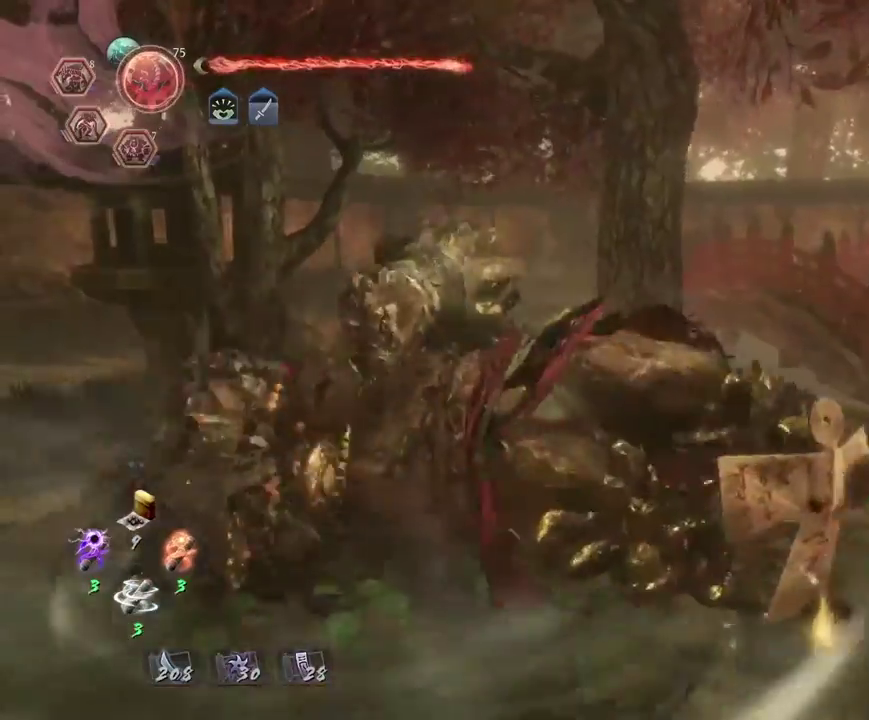
{"dt_ms": 500, "buttons": [], "left_stick": "center", "right_stick": "center", "events": []}
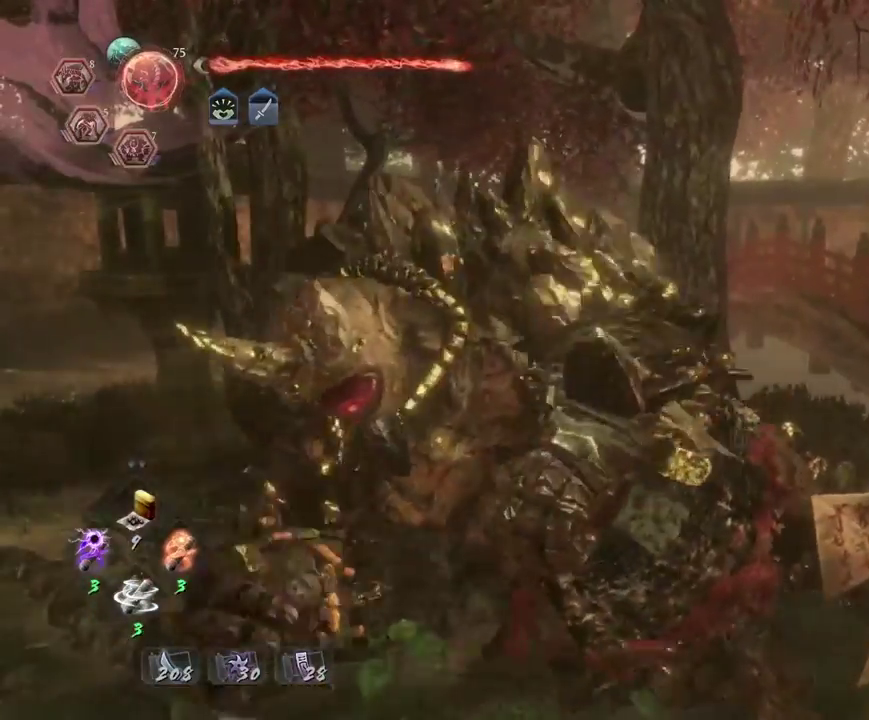
{"dt_ms": 400, "buttons": [], "left_stick": "right", "right_stick": "right", "events": [[217, "right_stick", "right"], [300, "left_stick", "right"]]}
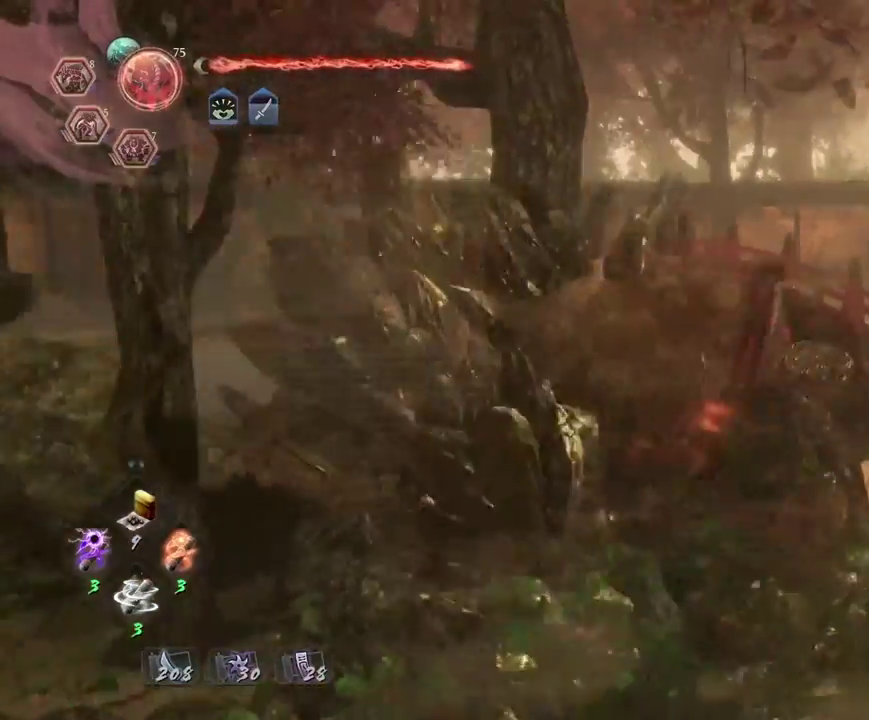
{"dt_ms": 700, "buttons": ["CROSS"], "left_stick": "up", "right_stick": "down-right", "events": [[200, "left_stick", "up-right"], [283, "CROSS", "down"], [317, "left_stick", "down-left"], [367, "left_stick", "up-right"], [567, "right_stick", "down-right"], [667, "left_stick", "up"]]}
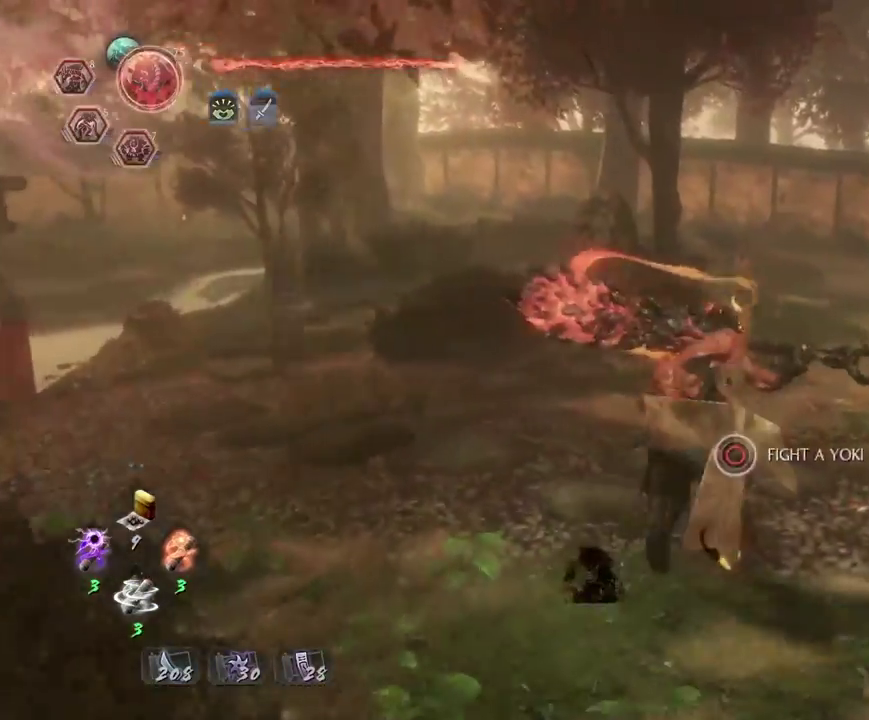
{"dt_ms": 400, "buttons": ["CROSS"], "left_stick": "up", "right_stick": "down-right", "events": []}
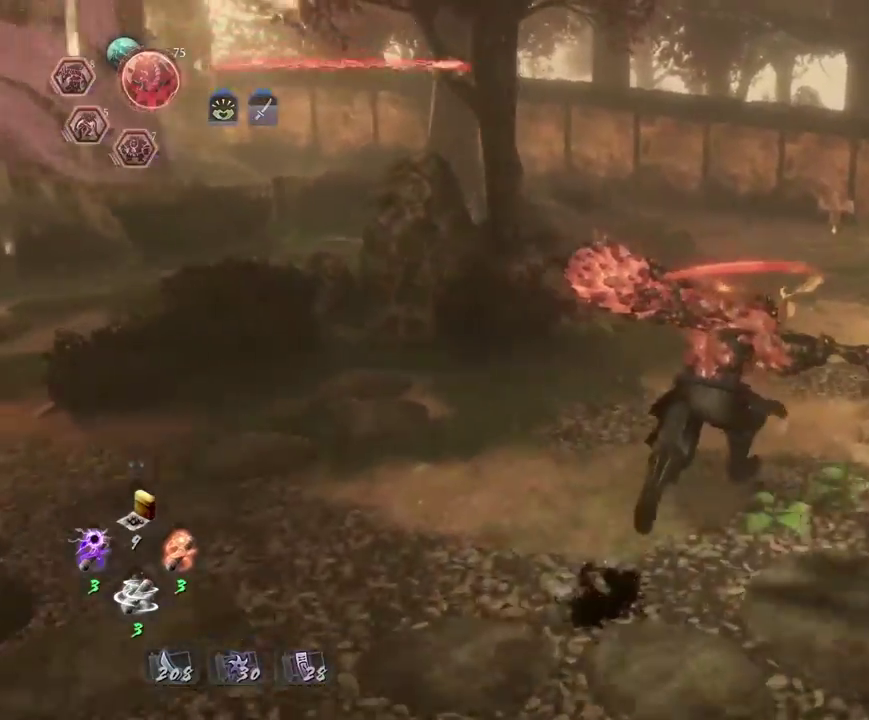
{"dt_ms": 300, "buttons": ["CROSS"], "left_stick": "up", "right_stick": "down-right", "events": []}
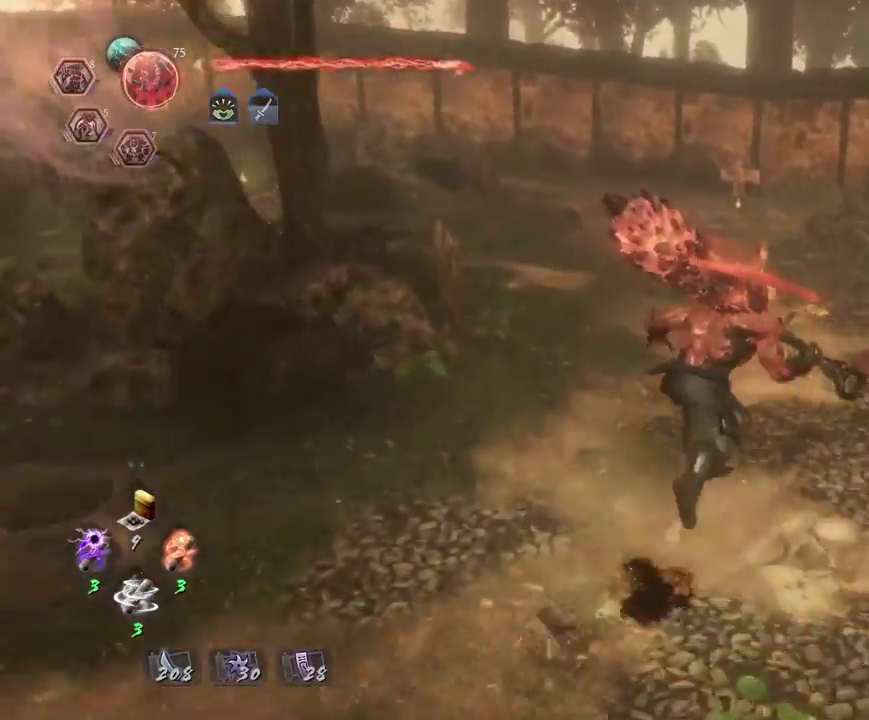
{"dt_ms": 700, "buttons": ["CROSS"], "left_stick": "up", "right_stick": "down-right", "events": []}
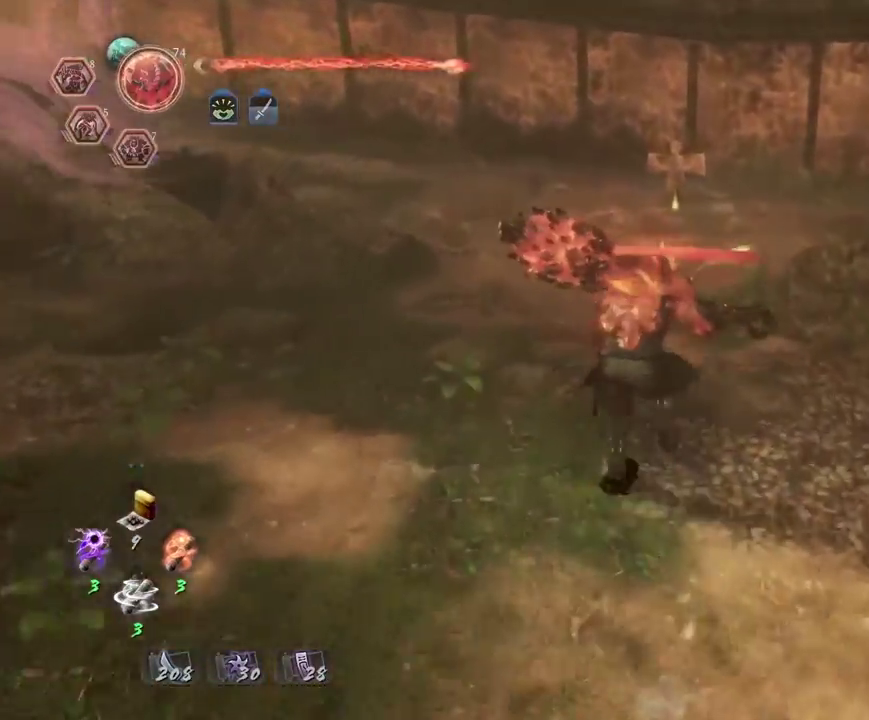
{"dt_ms": 700, "buttons": [], "left_stick": "center", "right_stick": "down-right", "events": [[667, "CROSS", "up"], [700, "left_stick", "center"]]}
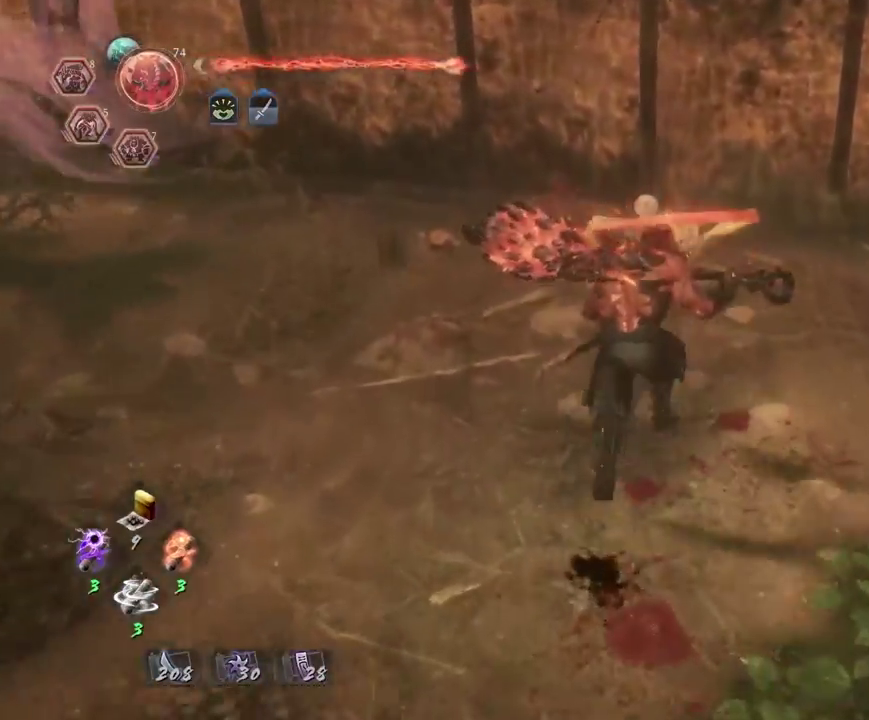
{"dt_ms": 300, "buttons": [], "left_stick": "center", "right_stick": "down-right", "events": []}
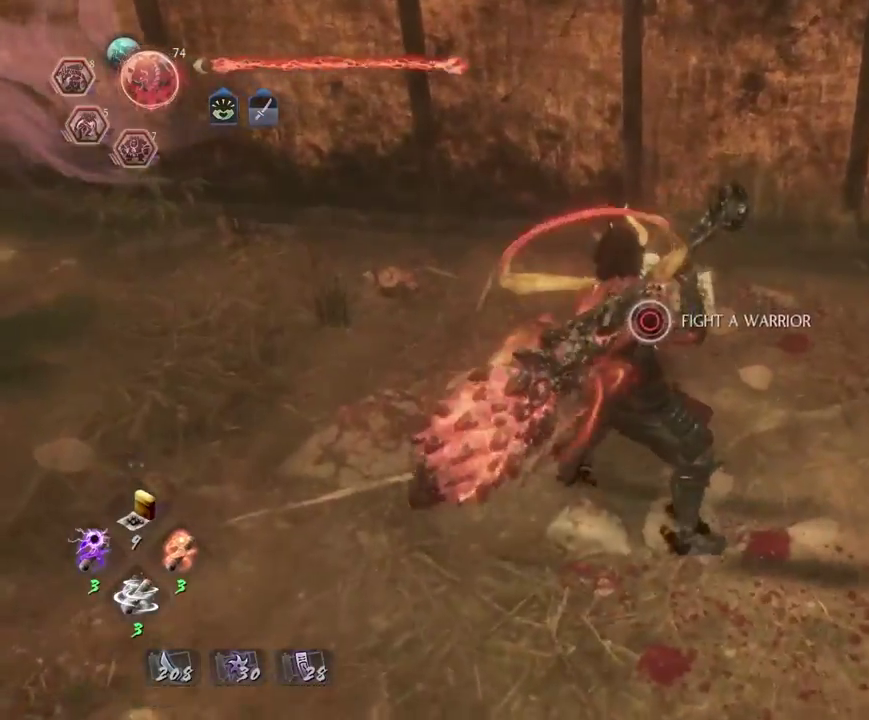
{"dt_ms": 500, "buttons": ["CIRCLE"], "left_stick": "center", "right_stick": "right"}
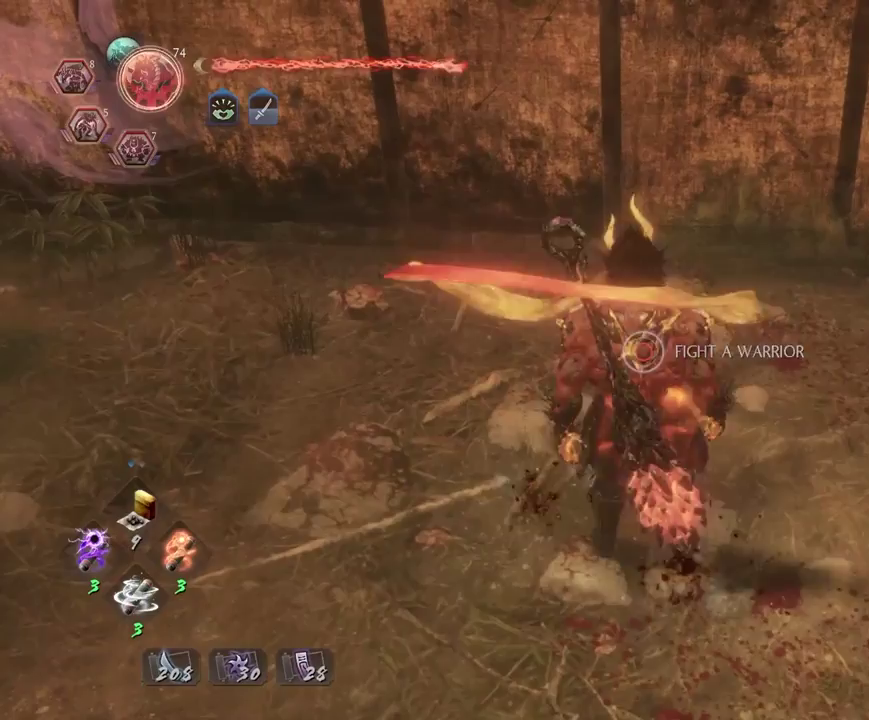
{"dt_ms": 300, "buttons": ["CROSS"], "left_stick": "down", "right_stick": "center"}